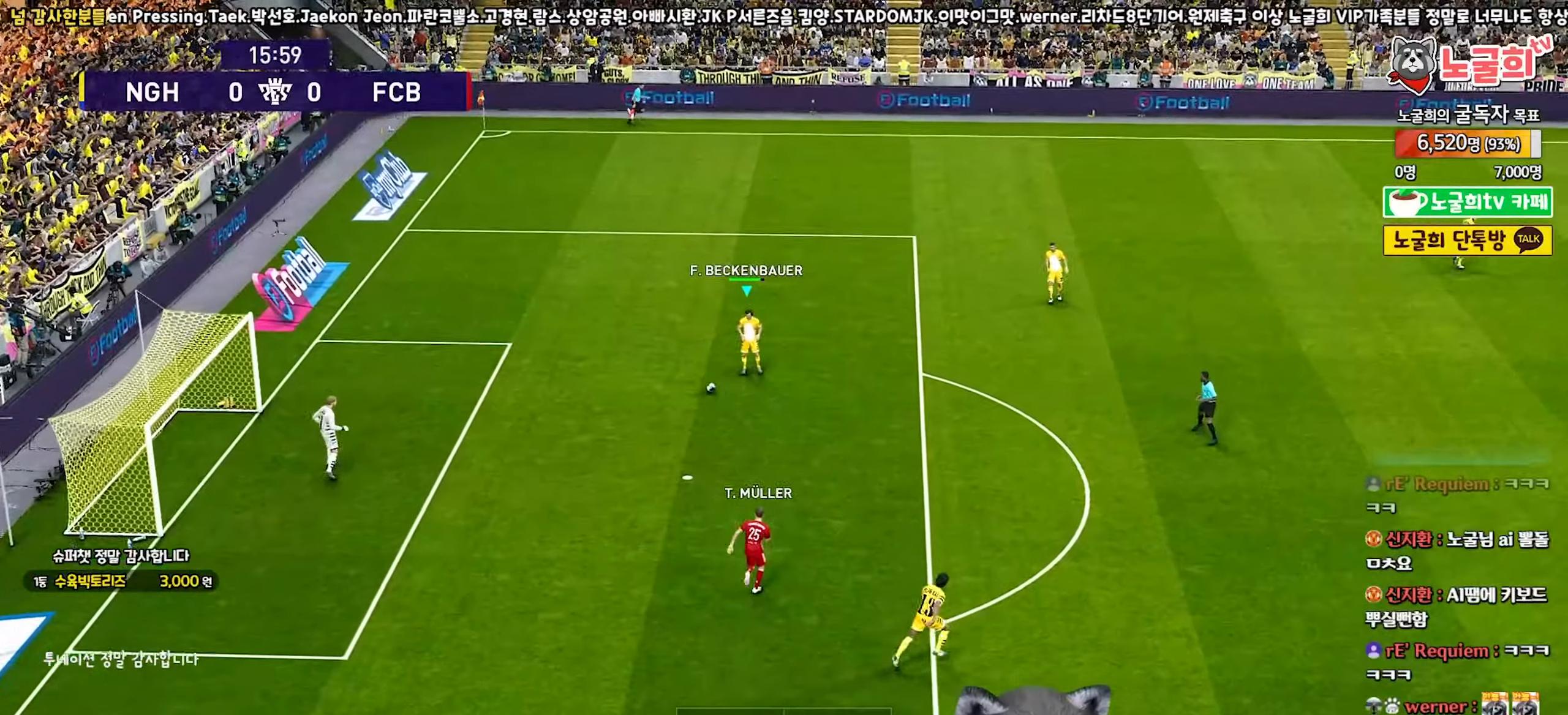
Gameplay with a controller (PlayStation layout); each line is a JSON object with the inputs held at the frame after it. "events" lists button and stick changes between this image and that frame as [ms after this image, input, new state], when the widget could be followed in between. Not read: R1.
{"buttons": [], "left_stick": "up-right", "right_stick": "center", "events": [[100, "CROSS", "up"]]}
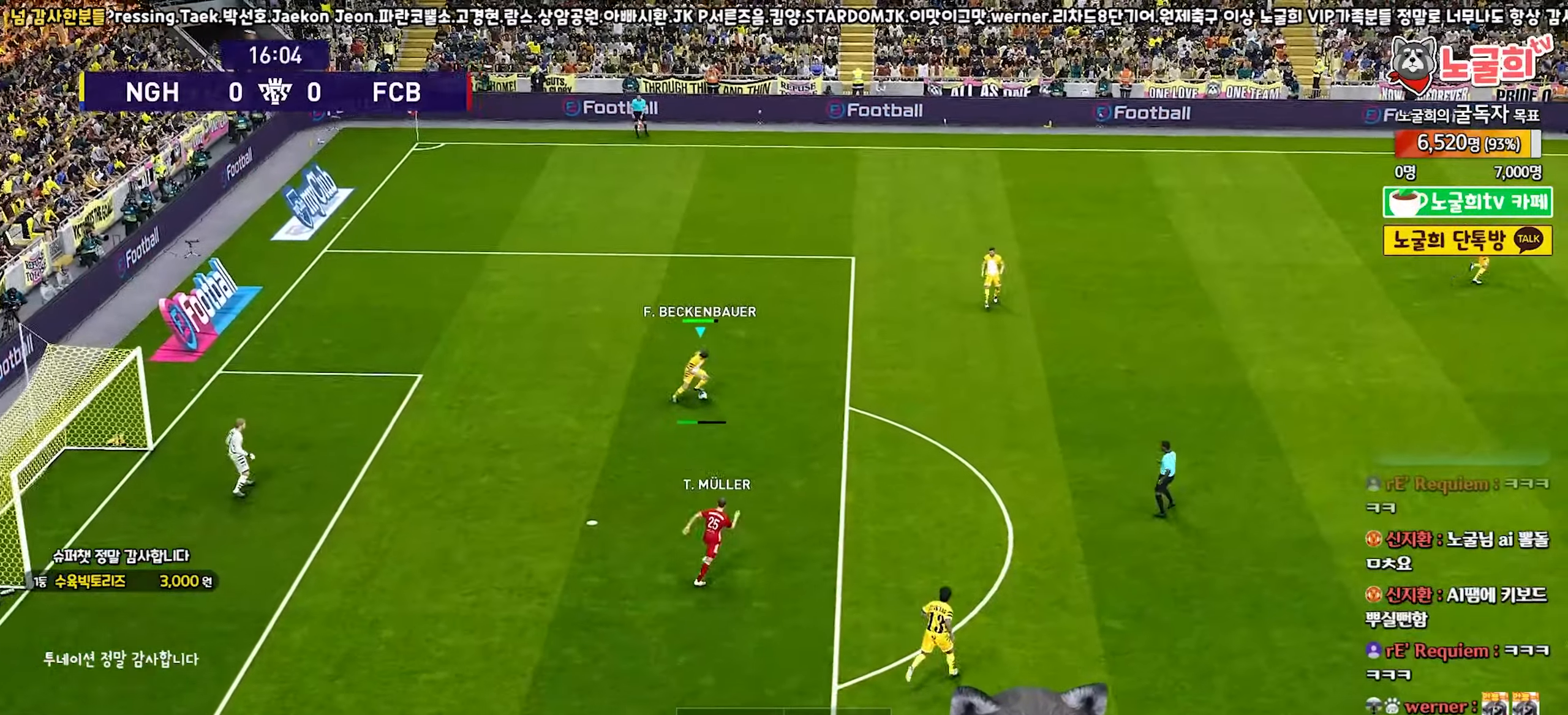
{"buttons": [], "left_stick": "up-right", "right_stick": "center", "events": []}
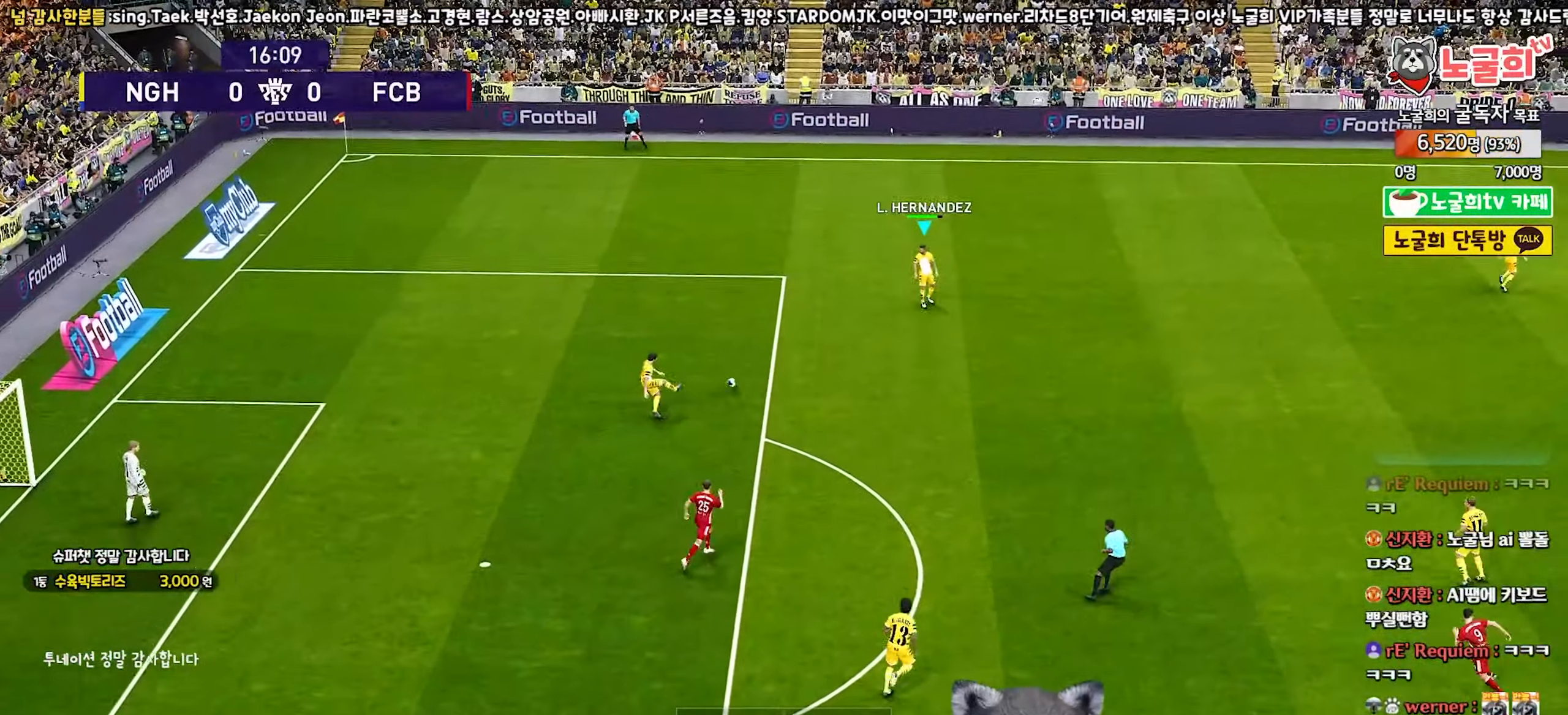
{"buttons": [], "left_stick": "left", "right_stick": "center", "events": [[183, "left_stick", "left"]]}
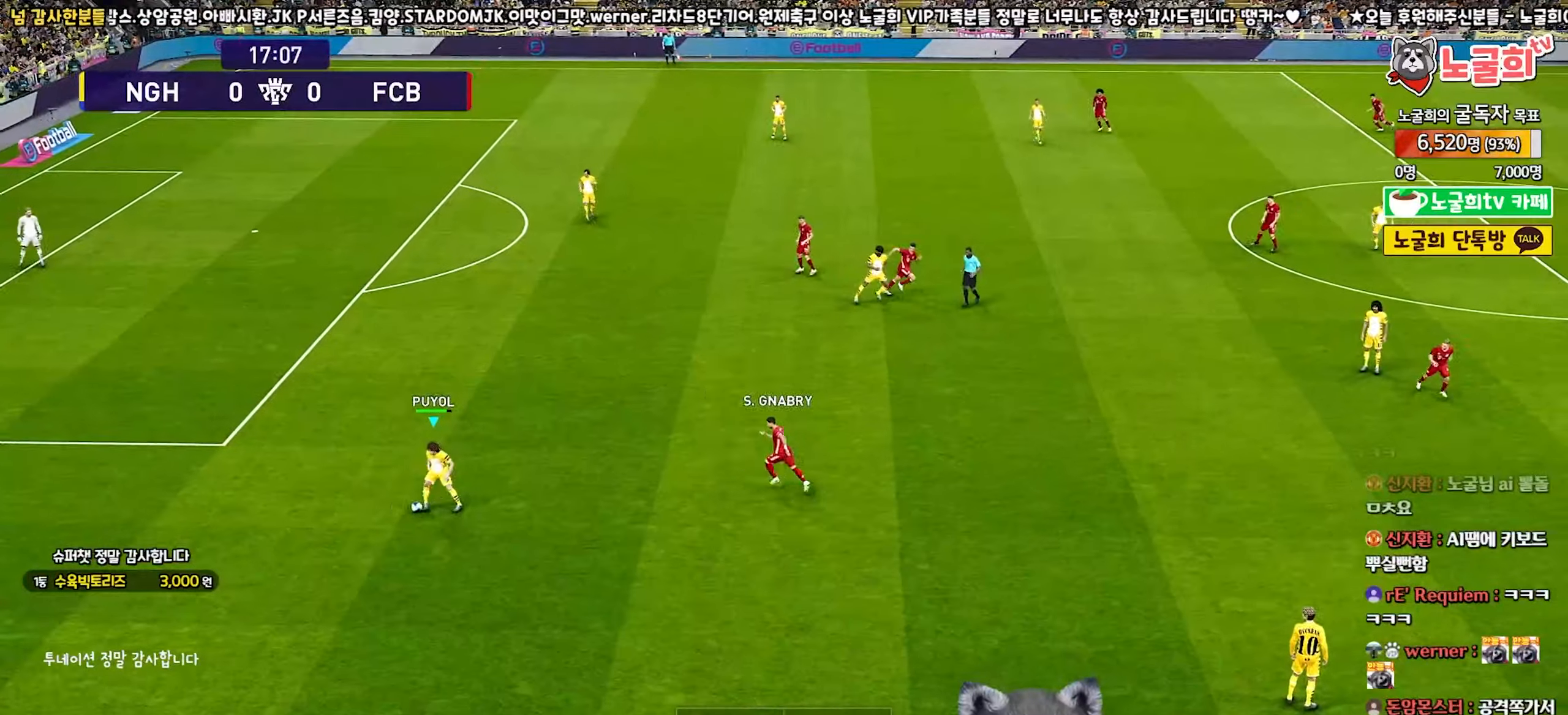
{"buttons": [], "left_stick": "left", "right_stick": "center", "events": [[17, "left_stick", "down-left"], [150, "left_stick", "left"]]}
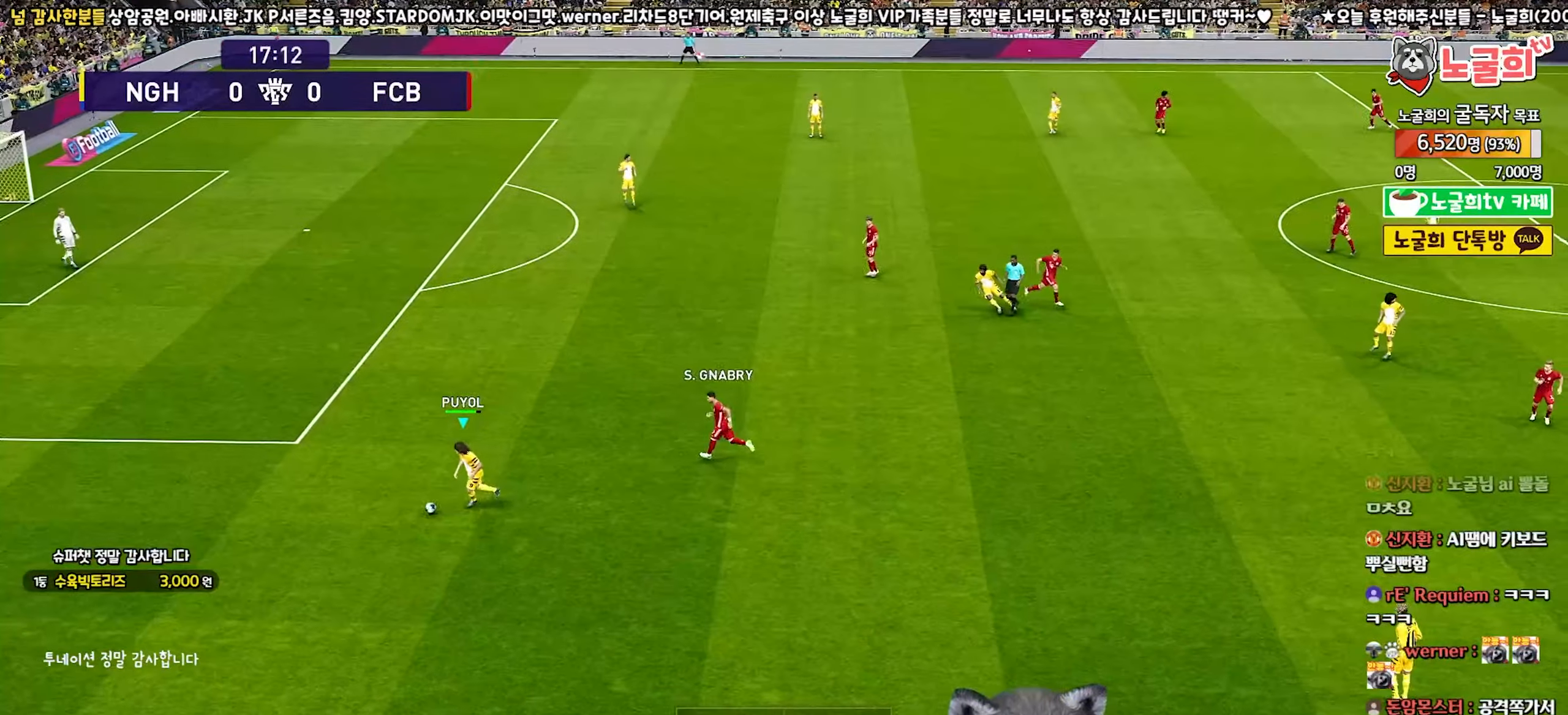
{"buttons": [], "left_stick": "center", "right_stick": "center", "events": [[367, "left_stick", "center"]]}
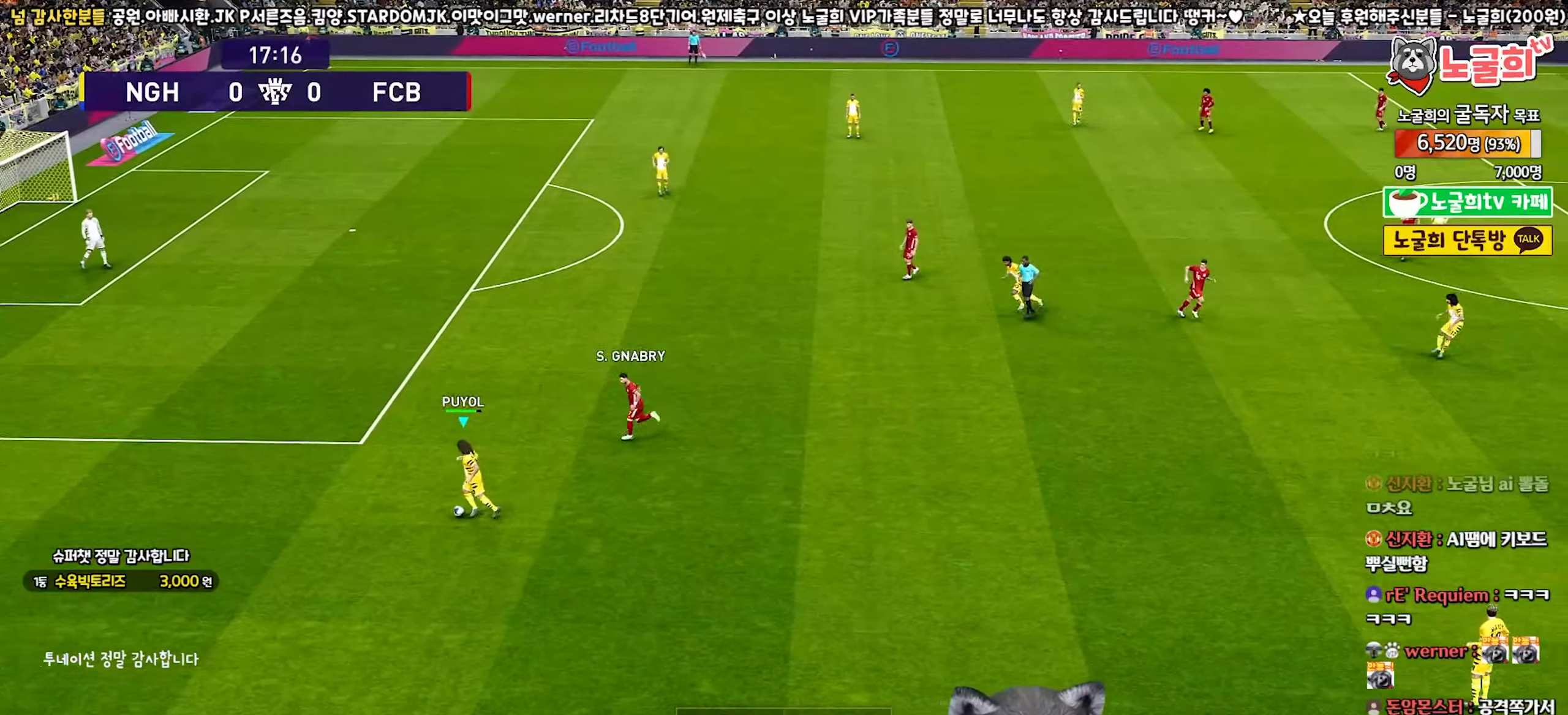
{"buttons": [], "left_stick": "left", "right_stick": "center", "events": [[150, "left_stick", "left"]]}
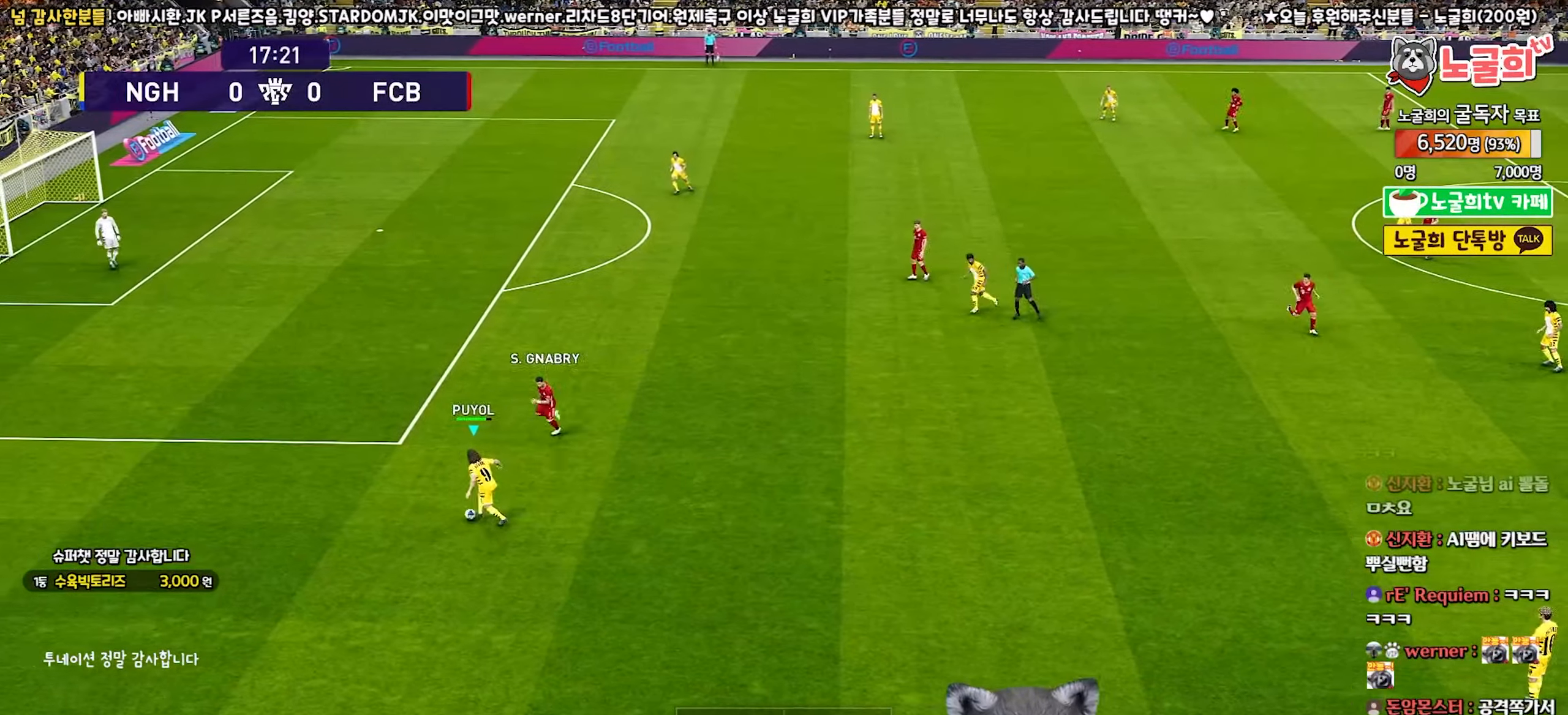
{"buttons": [], "left_stick": "down-left", "right_stick": "center", "events": [[350, "left_stick", "down-left"]]}
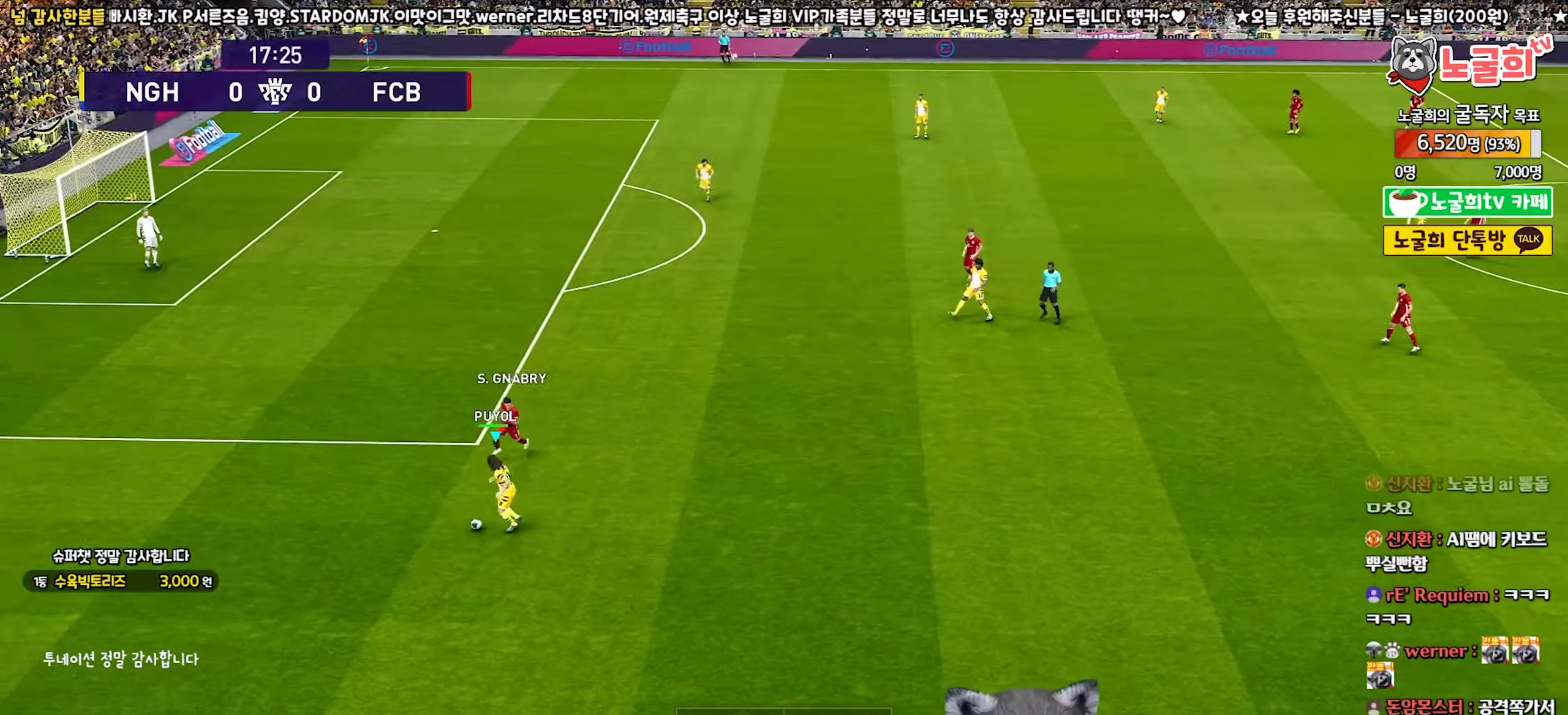
{"buttons": [], "left_stick": "down-right", "right_stick": "center", "events": [[133, "left_stick", "center"], [283, "left_stick", "down-right"]]}
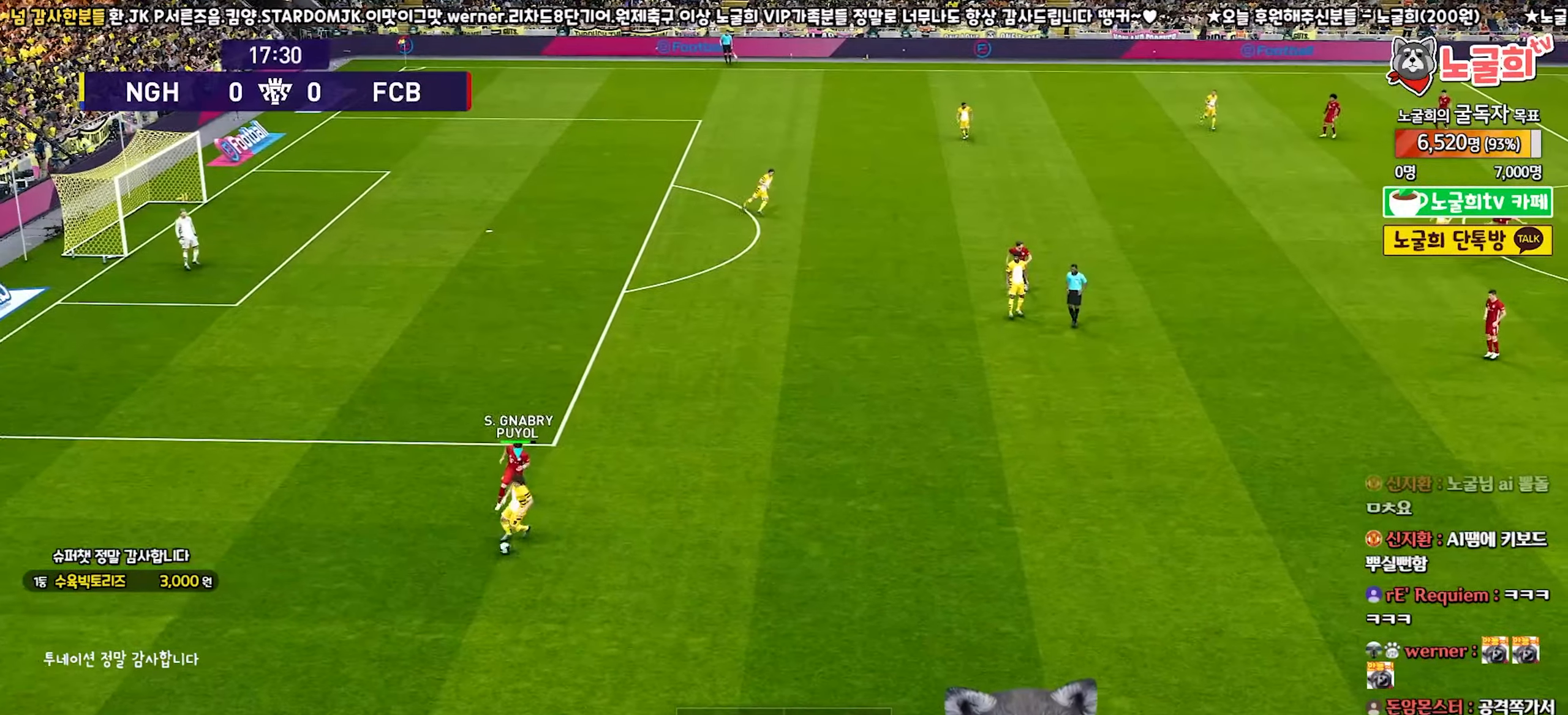
{"buttons": [], "left_stick": "center", "right_stick": "center", "events": [[50, "left_stick", "center"]]}
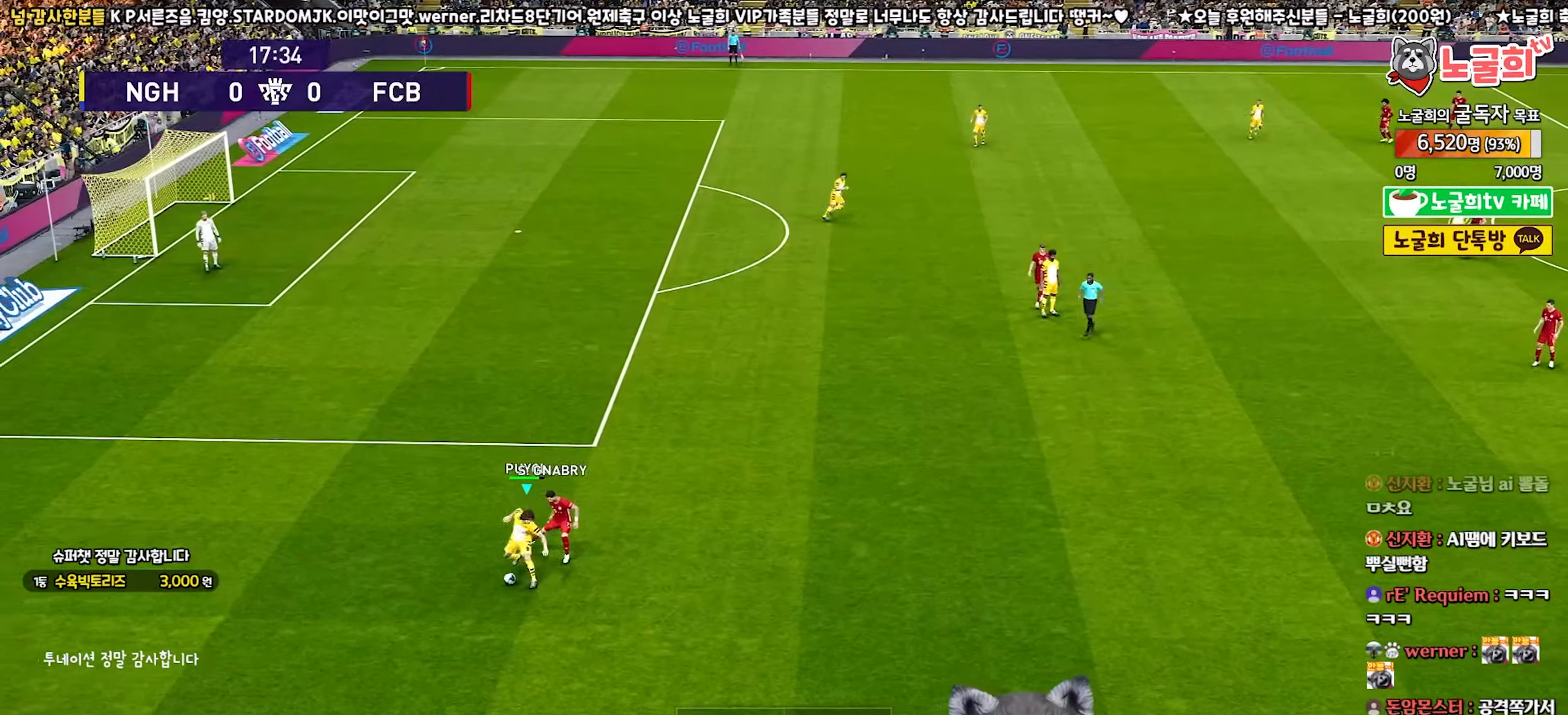
{"buttons": [], "left_stick": "center", "right_stick": "center", "events": [[283, "left_stick", "left"], [400, "left_stick", "center"]]}
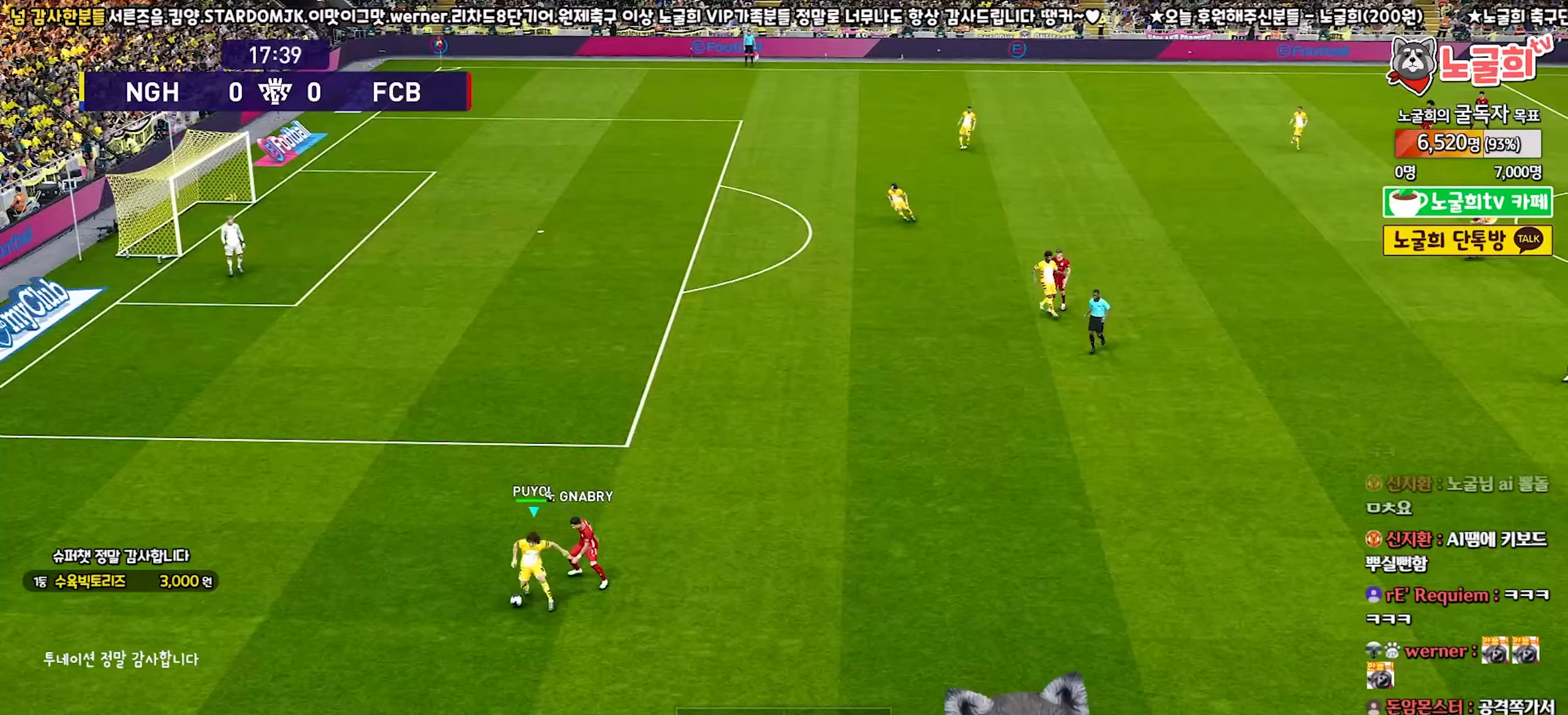
{"buttons": [], "left_stick": "center", "right_stick": "center", "events": []}
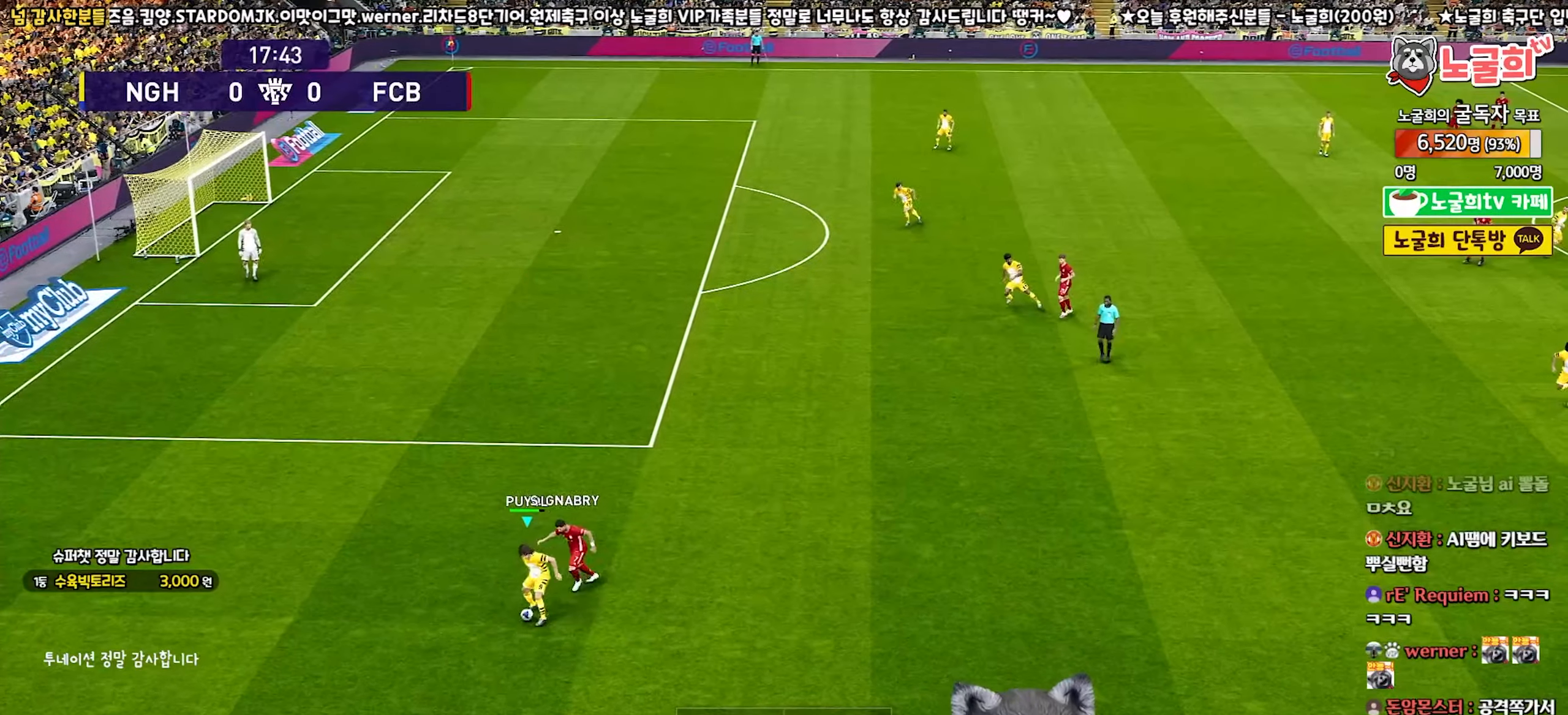
{"buttons": [], "left_stick": "center", "right_stick": "center", "events": []}
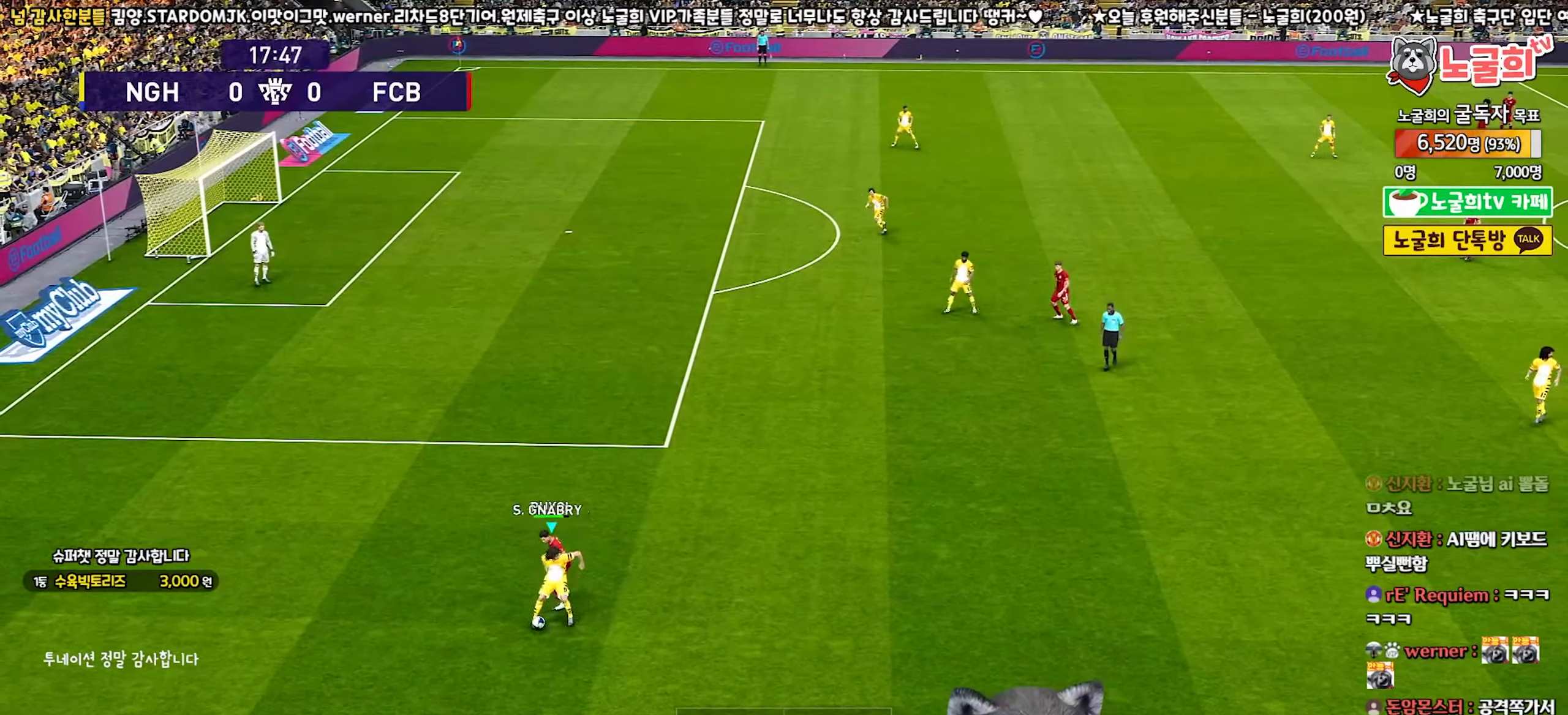
{"buttons": [], "left_stick": "center", "right_stick": "center", "events": []}
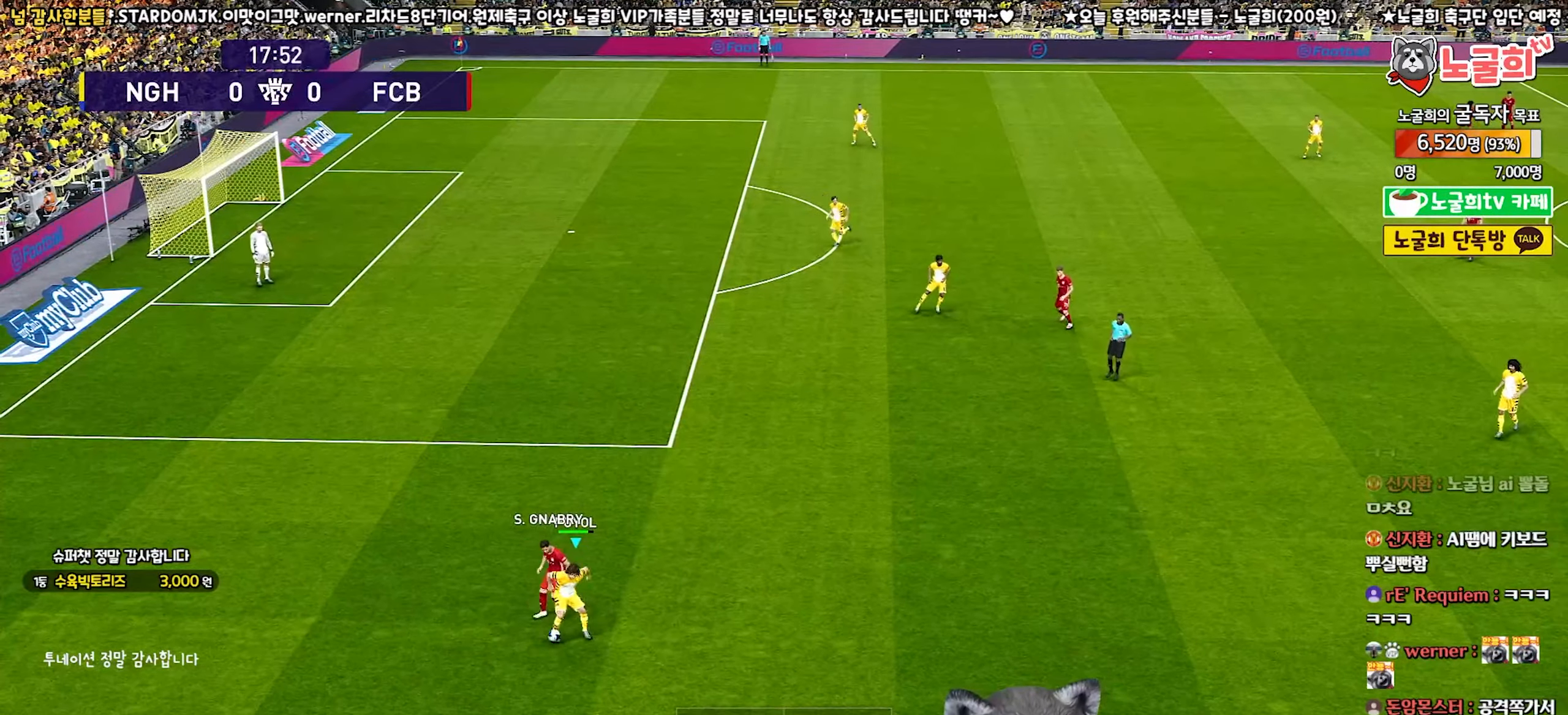
{"buttons": [], "left_stick": "center", "right_stick": "center", "events": []}
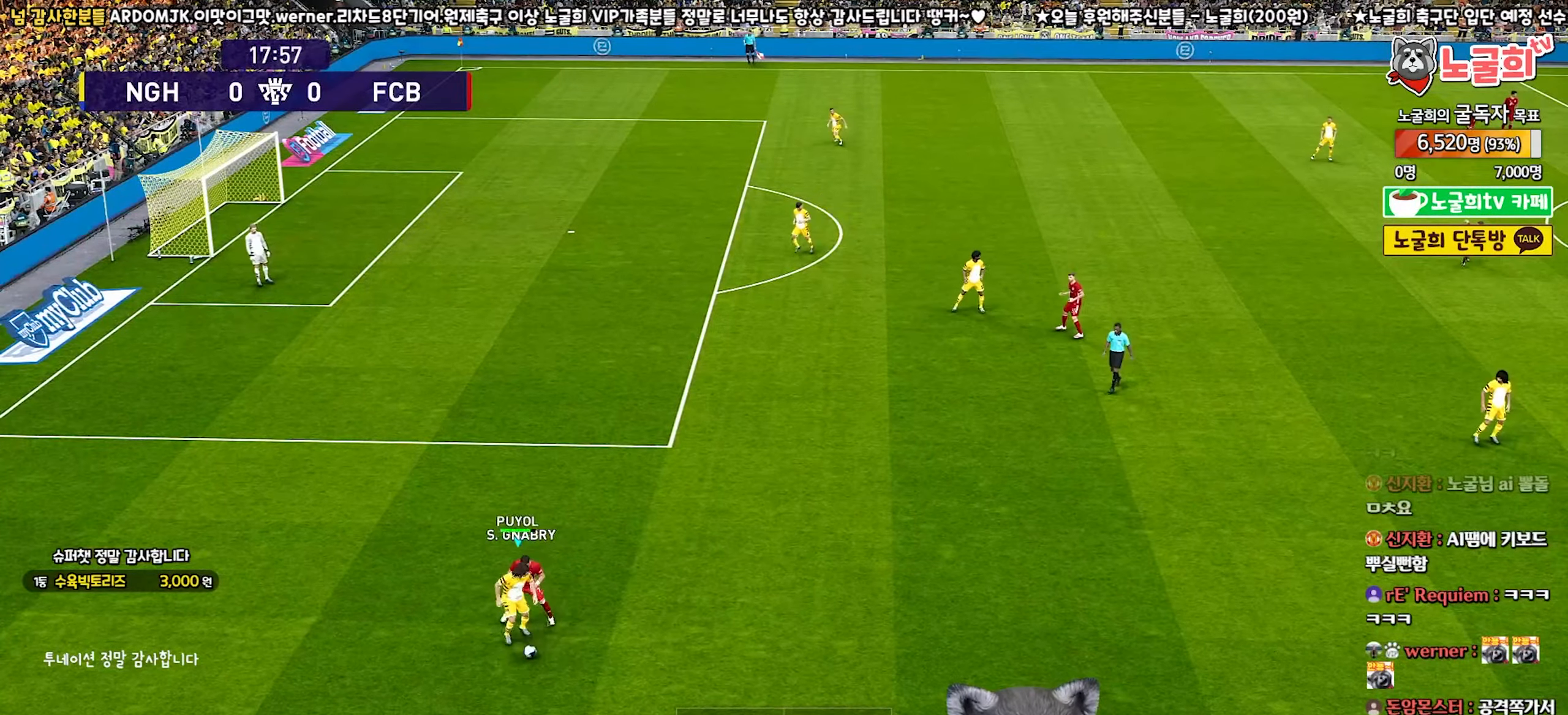
{"buttons": [], "left_stick": "center", "right_stick": "center", "events": []}
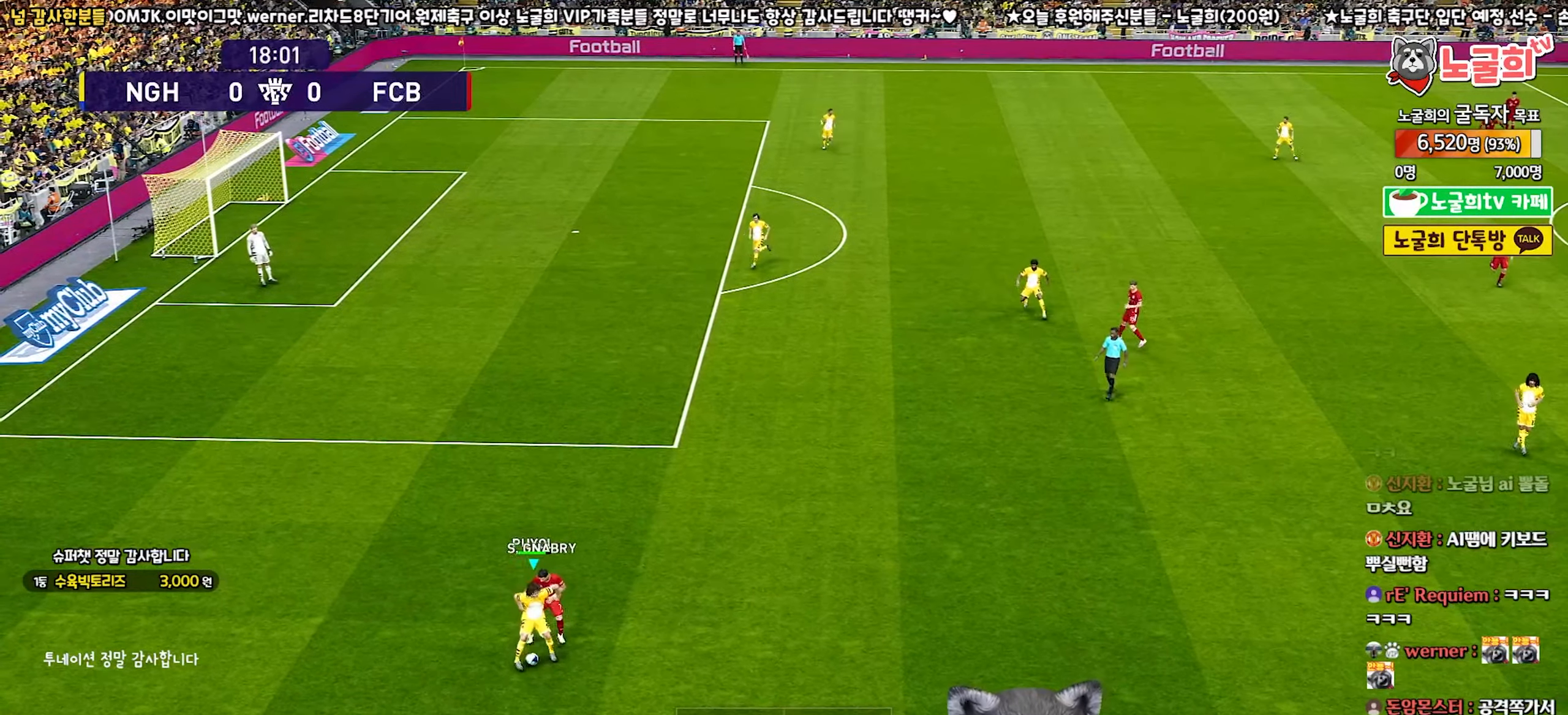
{"buttons": [], "left_stick": "center", "right_stick": "center", "events": []}
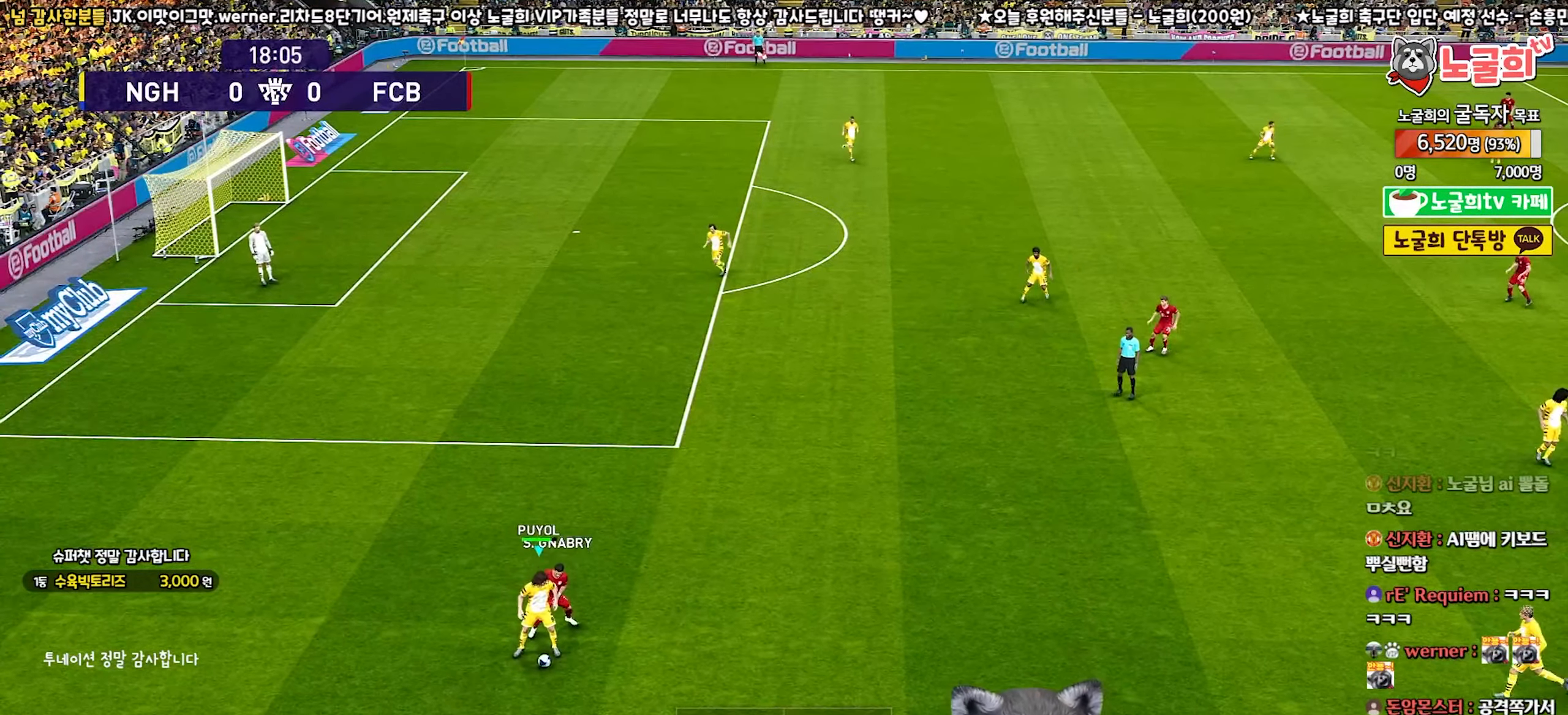
{"buttons": [], "left_stick": "center", "right_stick": "center", "events": []}
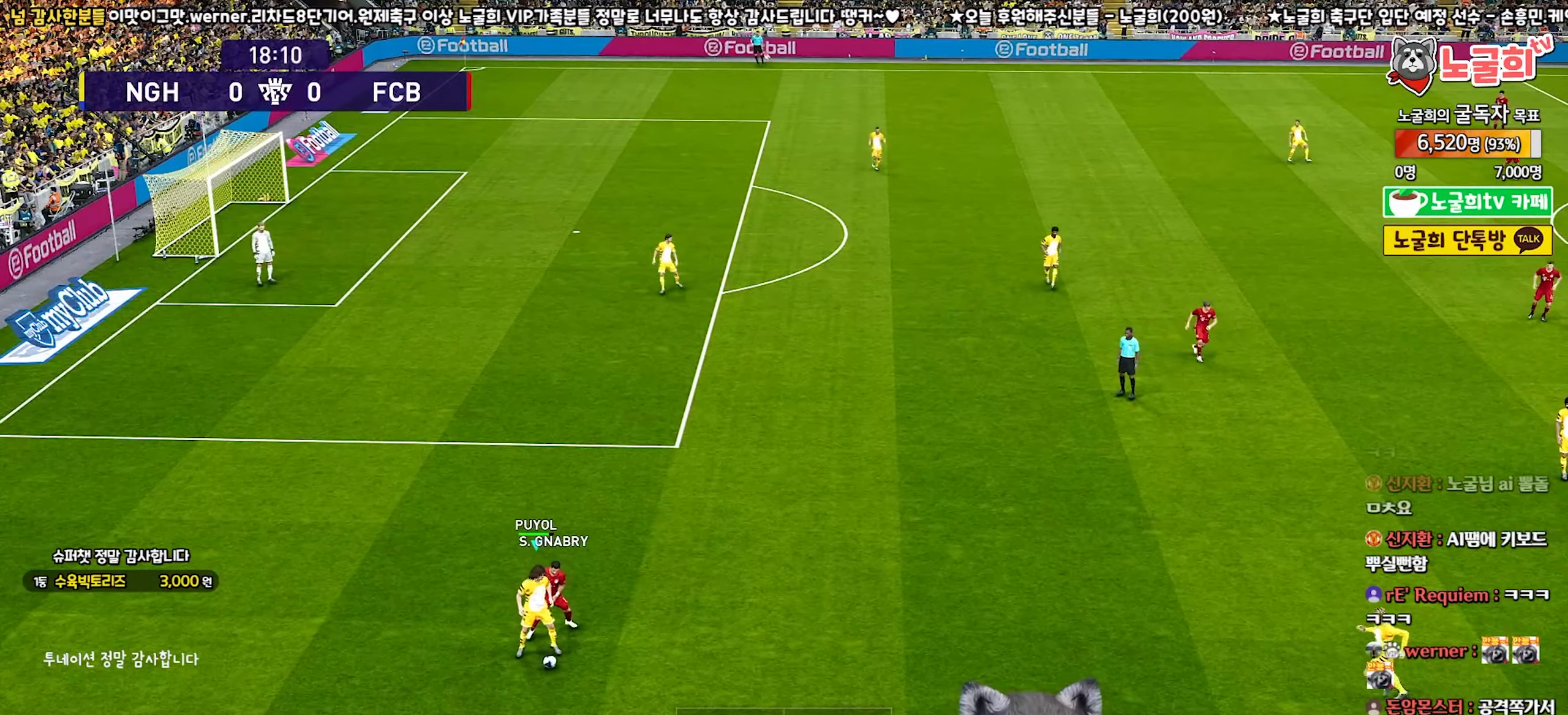
{"buttons": [], "left_stick": "center", "right_stick": "center", "events": []}
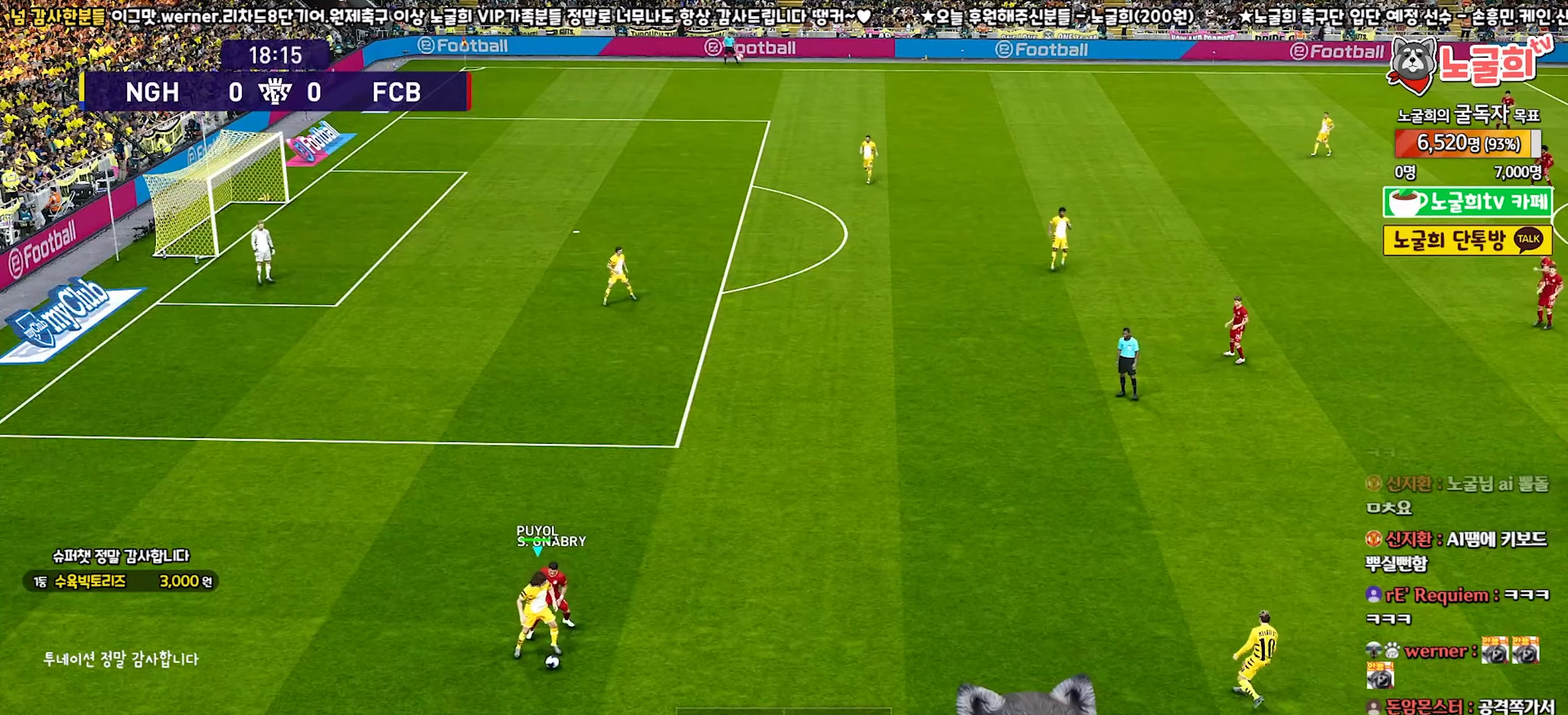
{"buttons": [], "left_stick": "center", "right_stick": "center", "events": []}